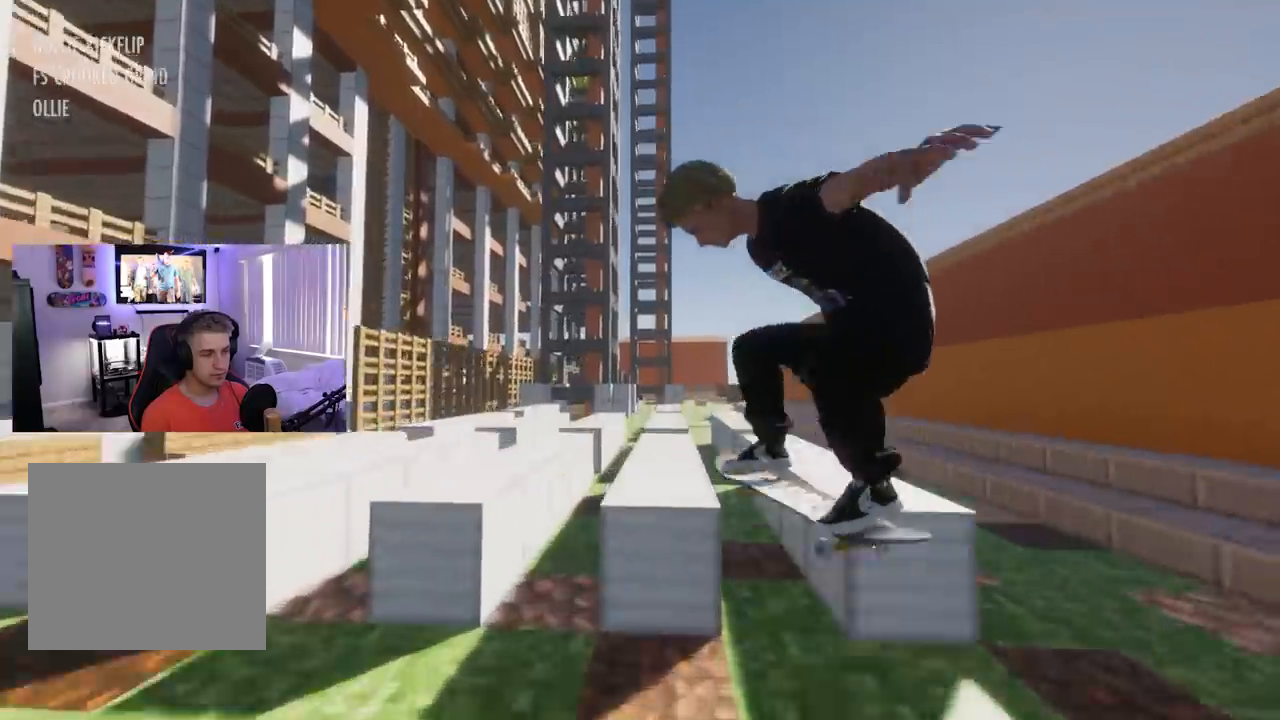
Gameplay with a controller (Xbox layout); each line is a JSON object with the inputs held at the frame after it. "events" lists button and stick changes between this image and that frame as [ms after this image, input, new state], when the widget could be followed in between.
{"buttons": [], "left_stick": "center", "right_stick": "center", "events": [[50, "R2", "down"], [117, "R2", "up"], [217, "R2", "down"], [300, "R2", "up"], [367, "R2", "down"], [467, "right_stick", "center"], [484, "R2", "up"], [484, "left_stick", "center"]]}
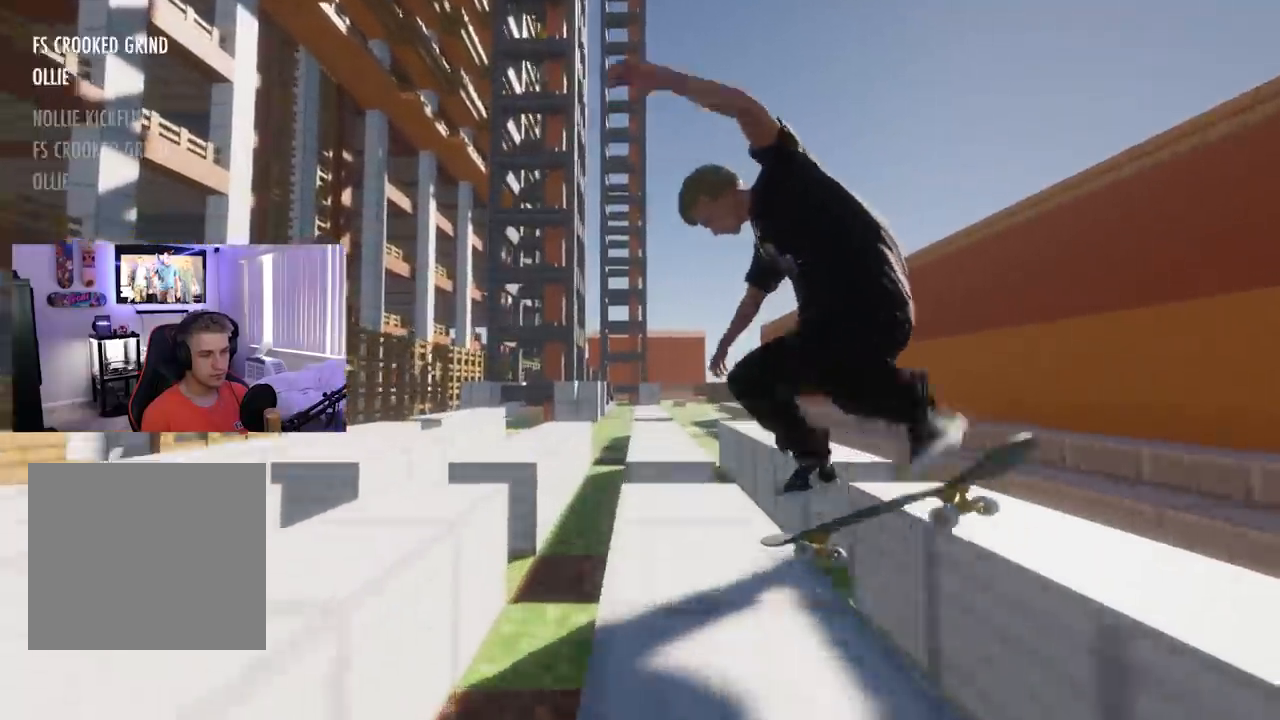
{"buttons": [], "left_stick": "up", "right_stick": "up-right", "events": [[33, "R2", "down"], [133, "R2", "up"], [166, "left_stick", "up"], [200, "right_stick", "up-right"]]}
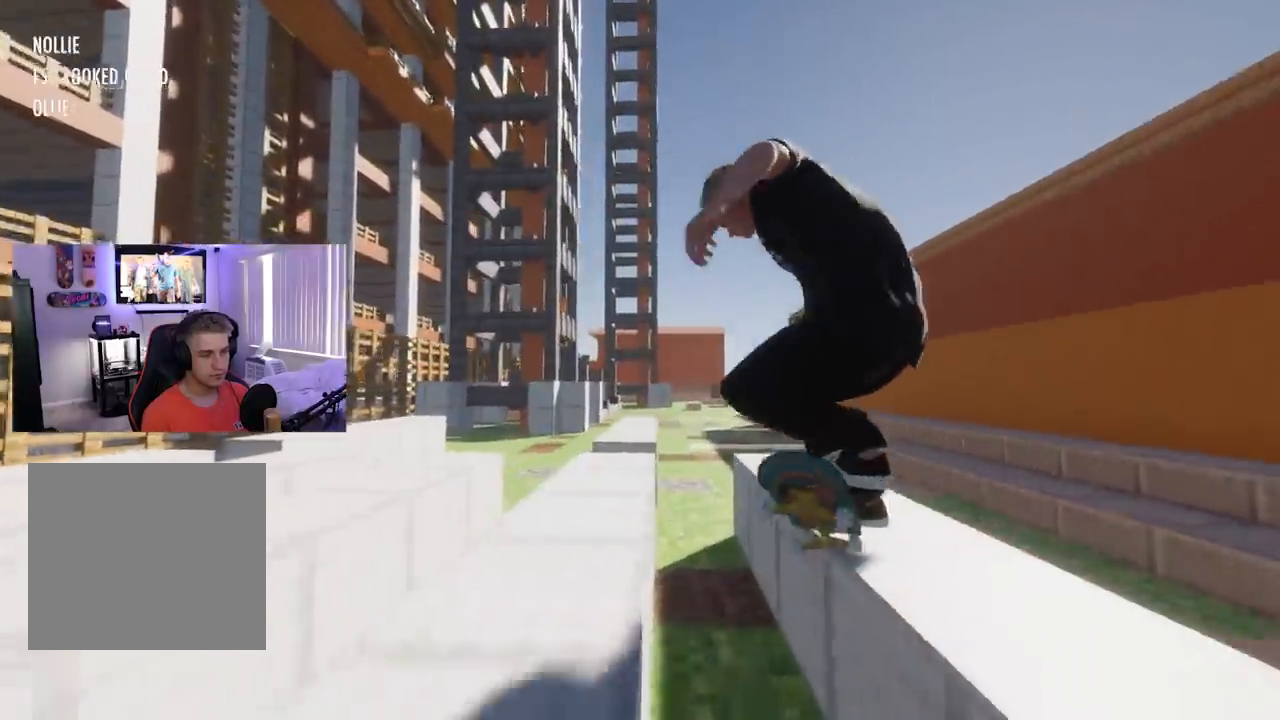
{"buttons": [], "left_stick": "up", "right_stick": "up", "events": [[134, "L2", "down"], [217, "L2", "up"], [250, "left_stick", "center"], [250, "right_stick", "center"], [334, "L2", "down"], [417, "L2", "up"], [484, "left_stick", "up"], [501, "right_stick", "up"]]}
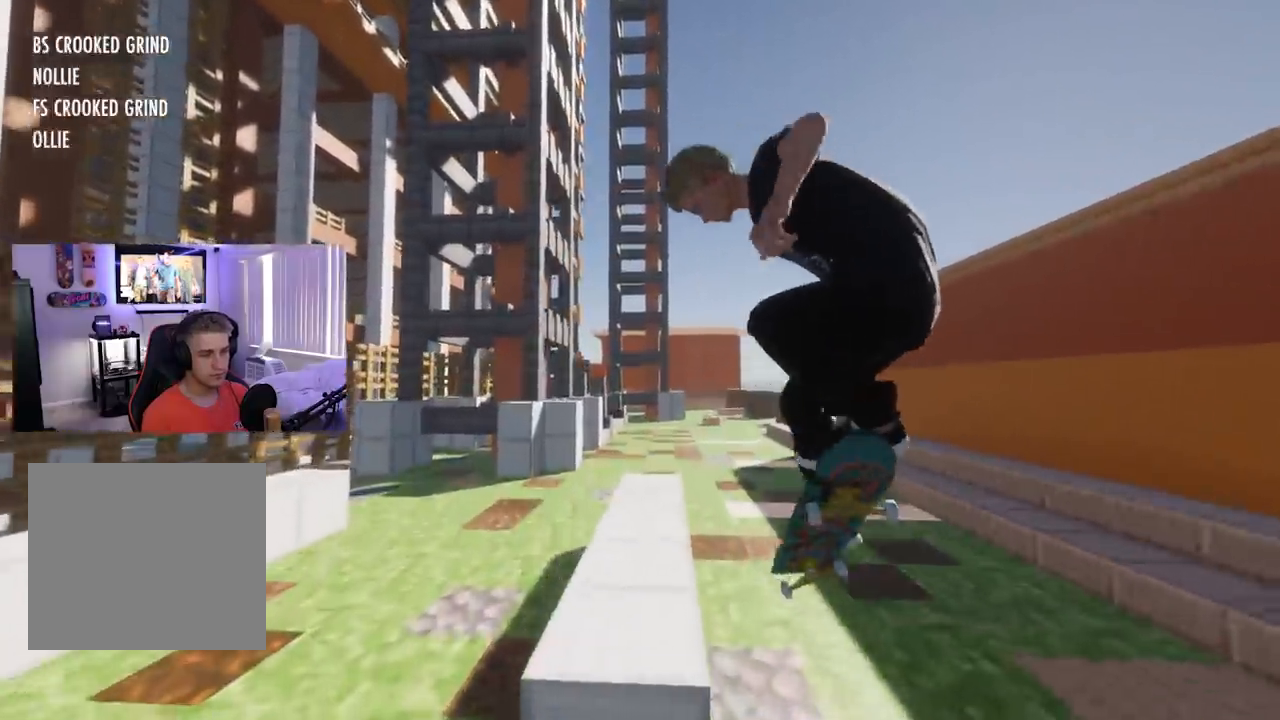
{"buttons": [], "left_stick": "up", "right_stick": "up", "events": []}
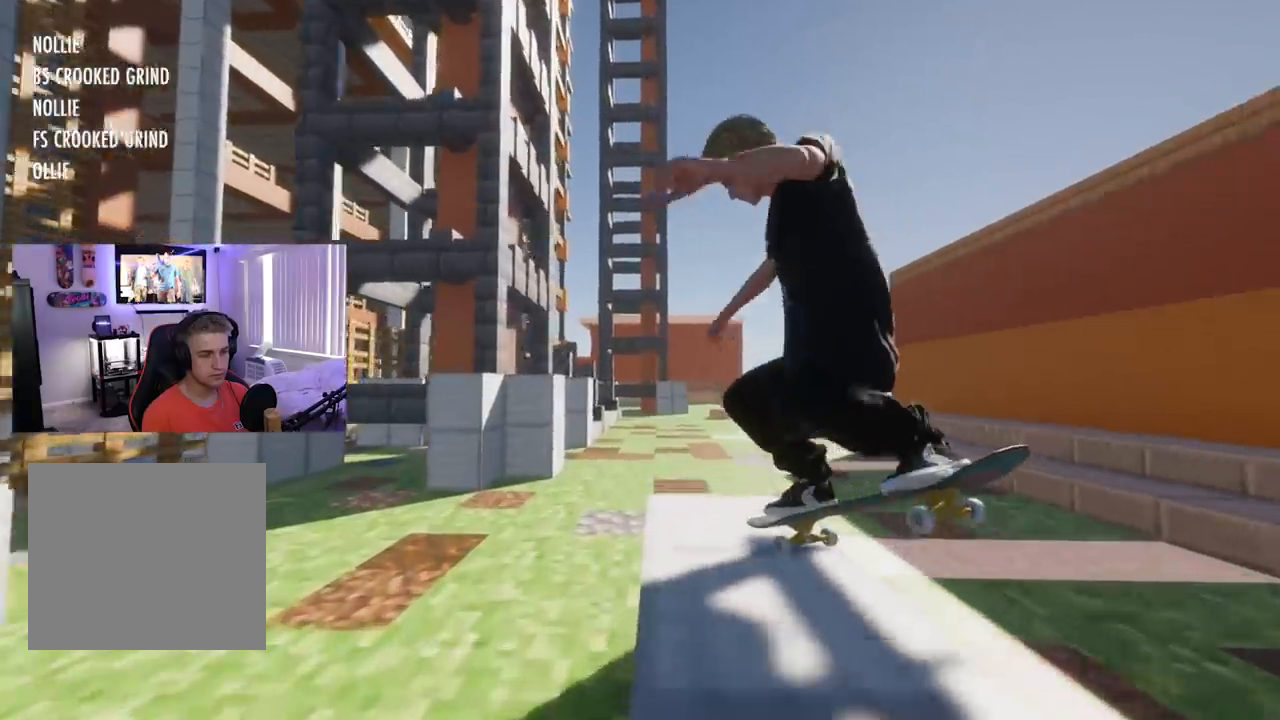
{"buttons": [], "left_stick": "center", "right_stick": "center", "events": [[134, "right_stick", "up-right"], [367, "left_stick", "center"], [367, "right_stick", "center"]]}
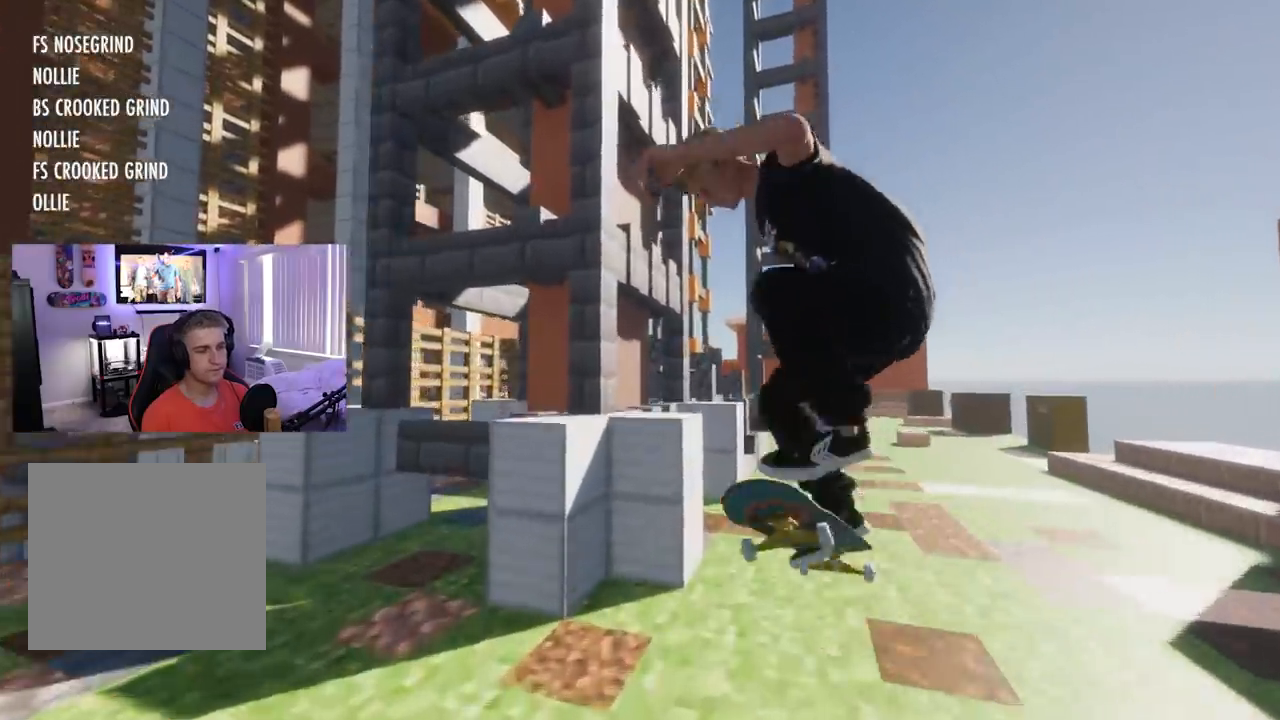
{"buttons": [], "left_stick": "center", "right_stick": "center", "events": []}
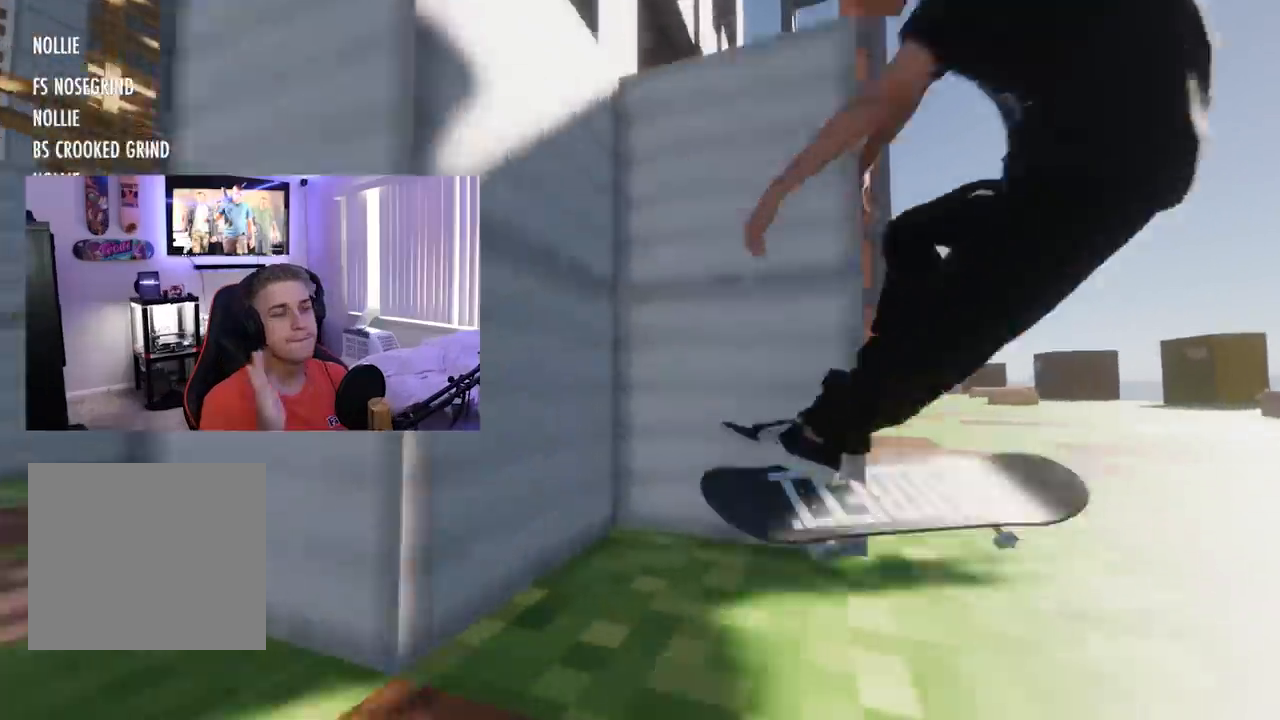
{"buttons": [], "left_stick": "center", "right_stick": "center", "events": []}
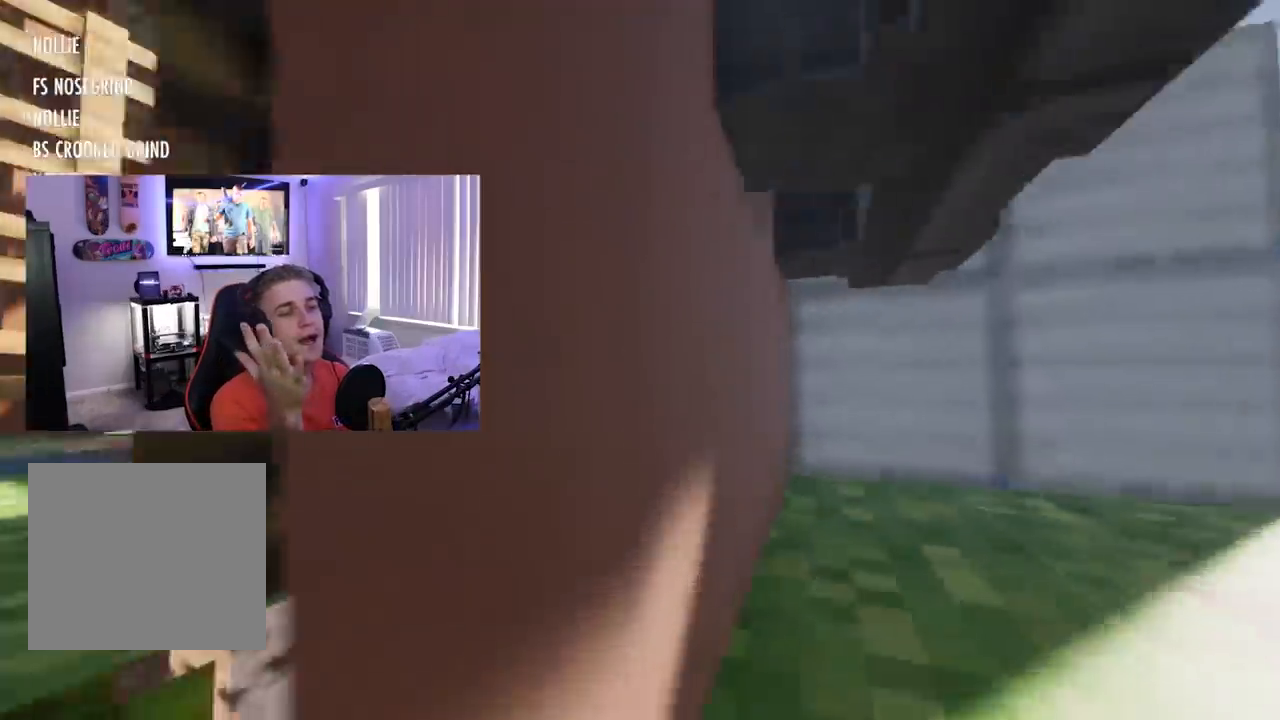
{"buttons": [], "left_stick": "center", "right_stick": "center", "events": []}
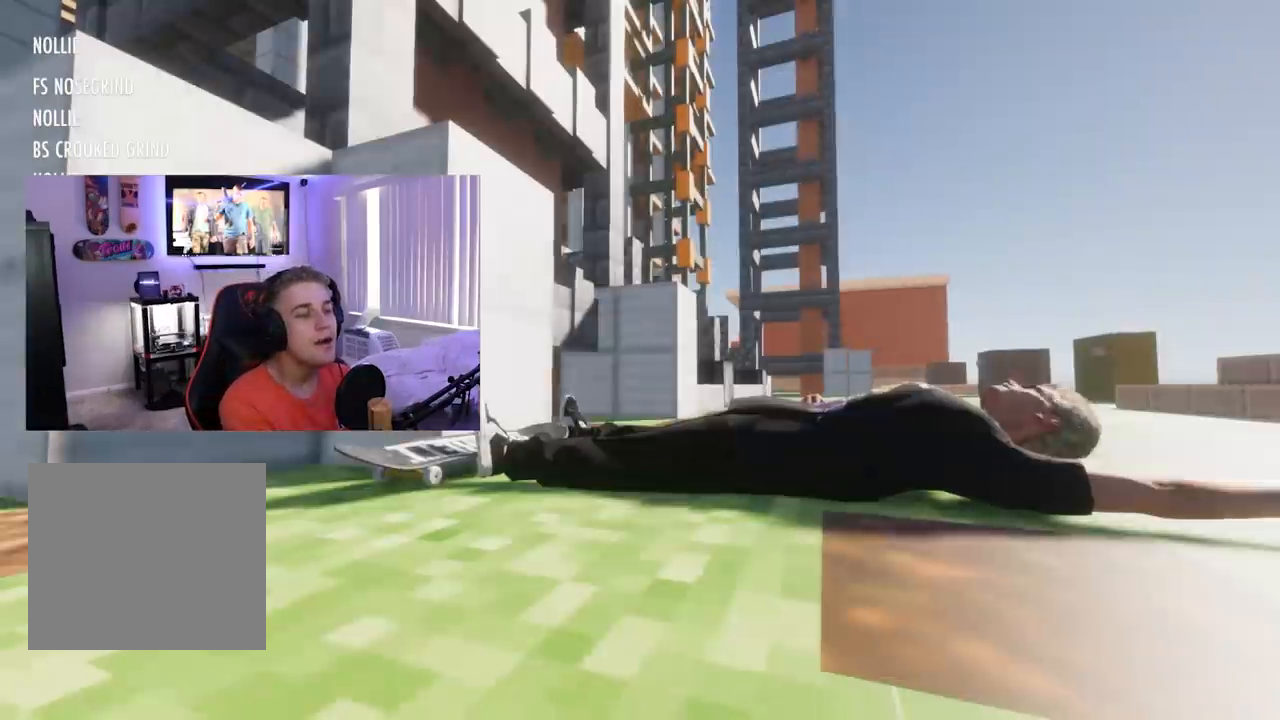
{"buttons": [], "left_stick": "center", "right_stick": "center", "events": []}
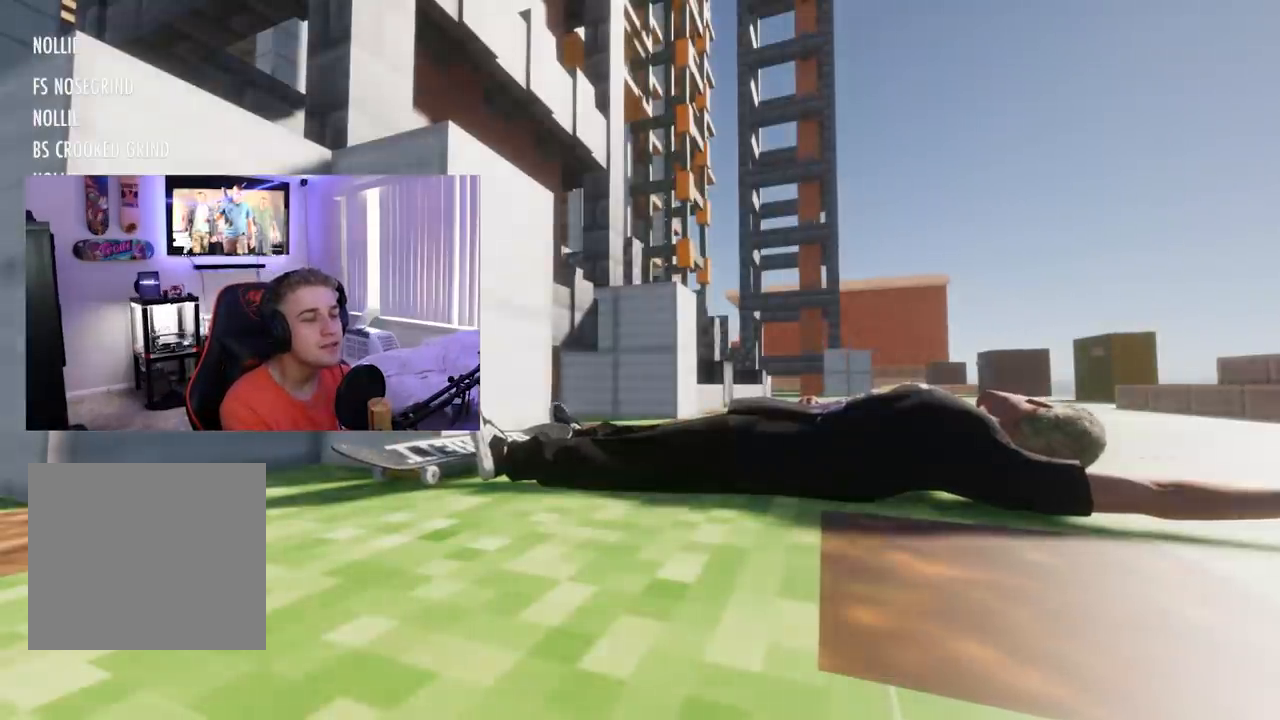
{"buttons": [], "left_stick": "center", "right_stick": "center", "events": []}
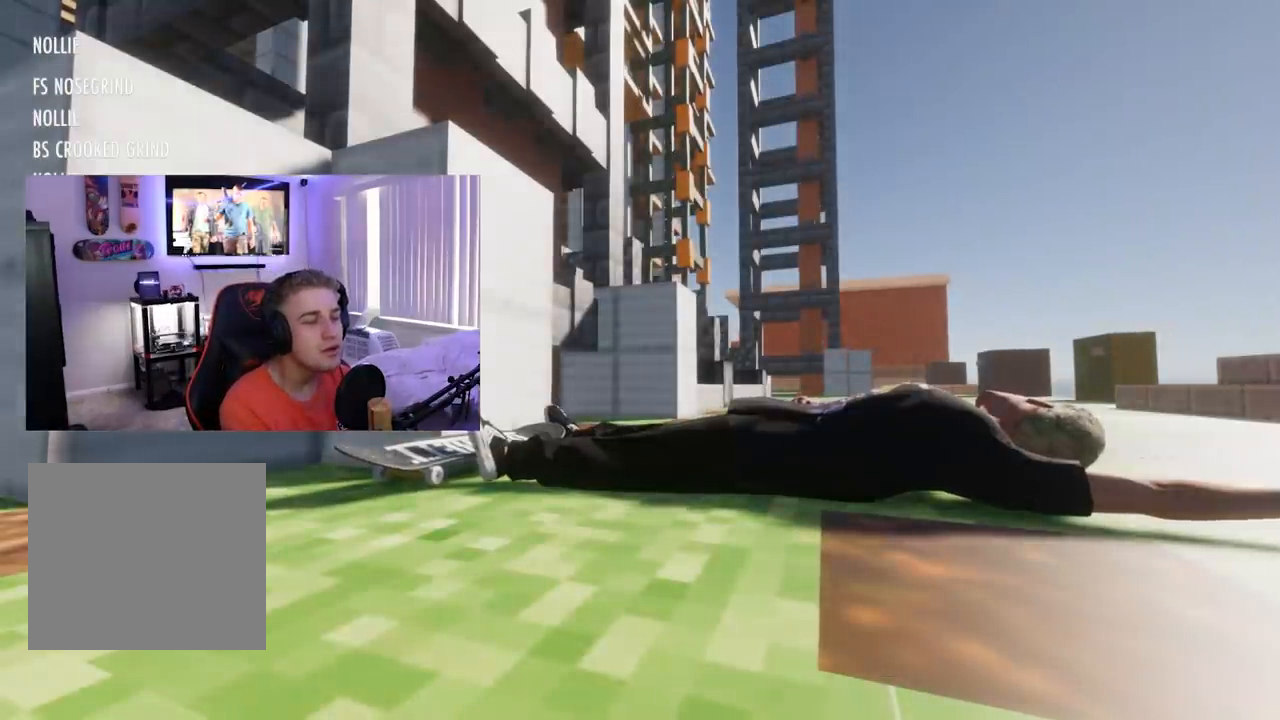
{"buttons": [], "left_stick": "center", "right_stick": "center", "events": []}